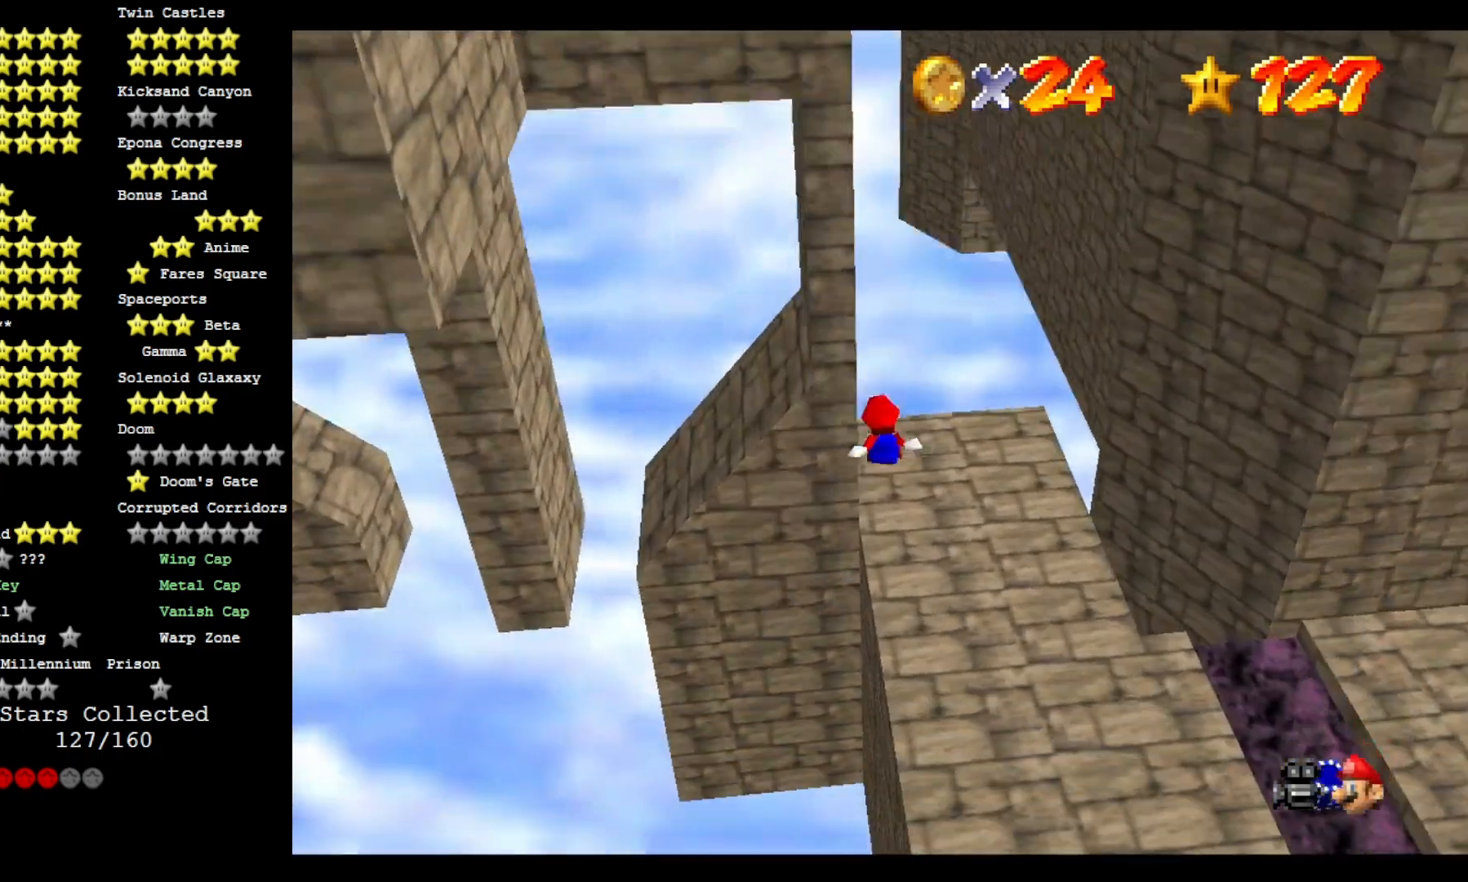
Gameplay with a controller (PlayStation layout); each line is a JSON object with the inputs held at the frame after it (dt_ms = milliseconds from this image to that frame). "events" lists button and stick changes between this image and that frame as [ms after this image, input, new state], when the widget could be followed in between.
{"dt_ms": 500, "buttons": ["CROSS"], "left_stick": "left", "right_stick": "center", "events": [[300, "left_stick", "center"], [433, "left_stick", "left"]]}
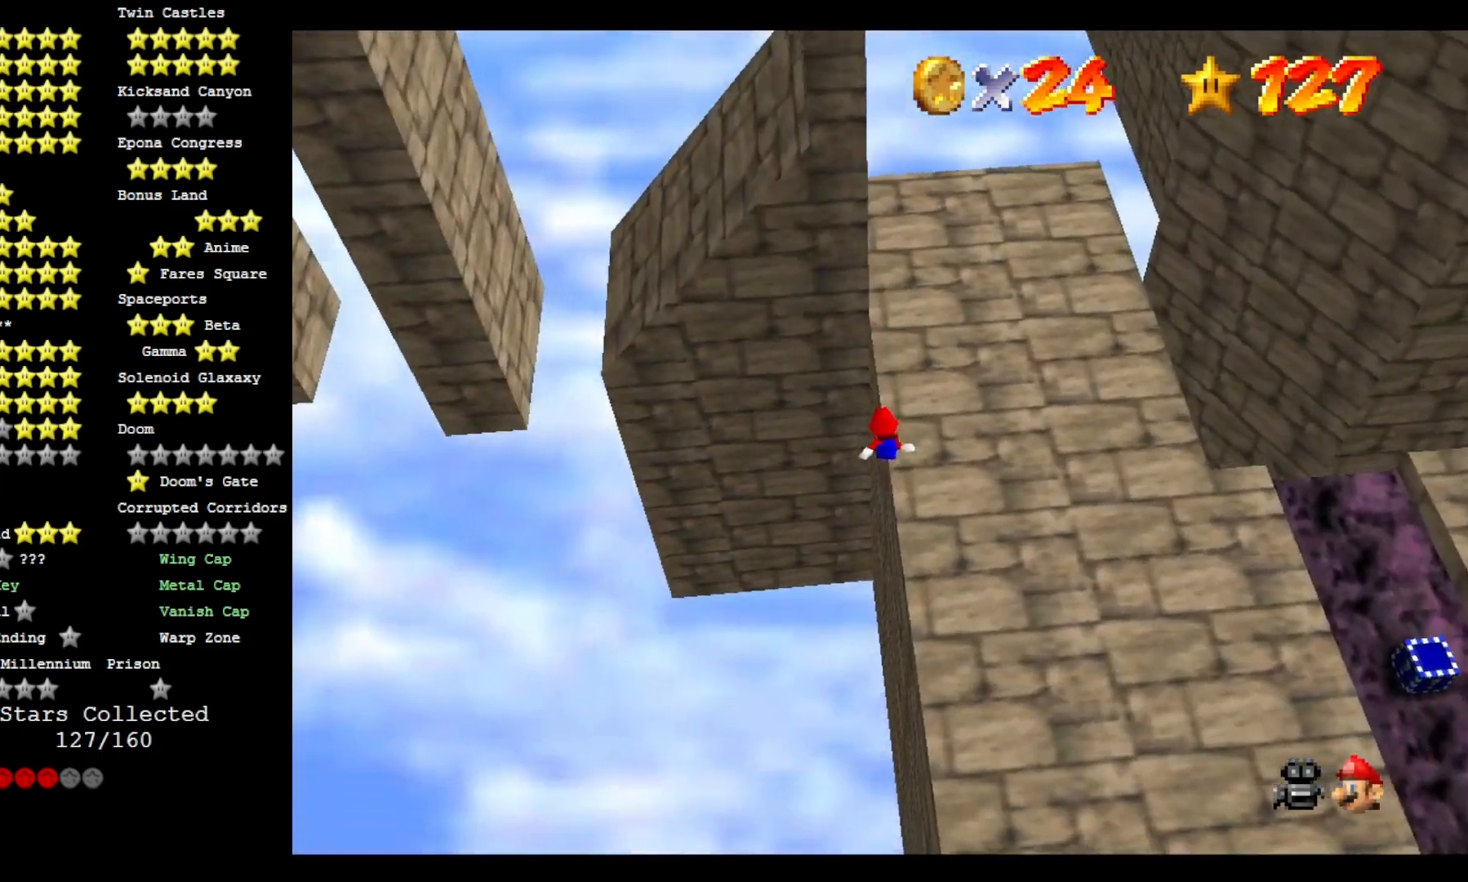
{"dt_ms": 500, "buttons": ["CROSS"], "left_stick": "center", "right_stick": "center", "events": [[167, "left_stick", "center"], [433, "left_stick", "right"], [500, "left_stick", "center"]]}
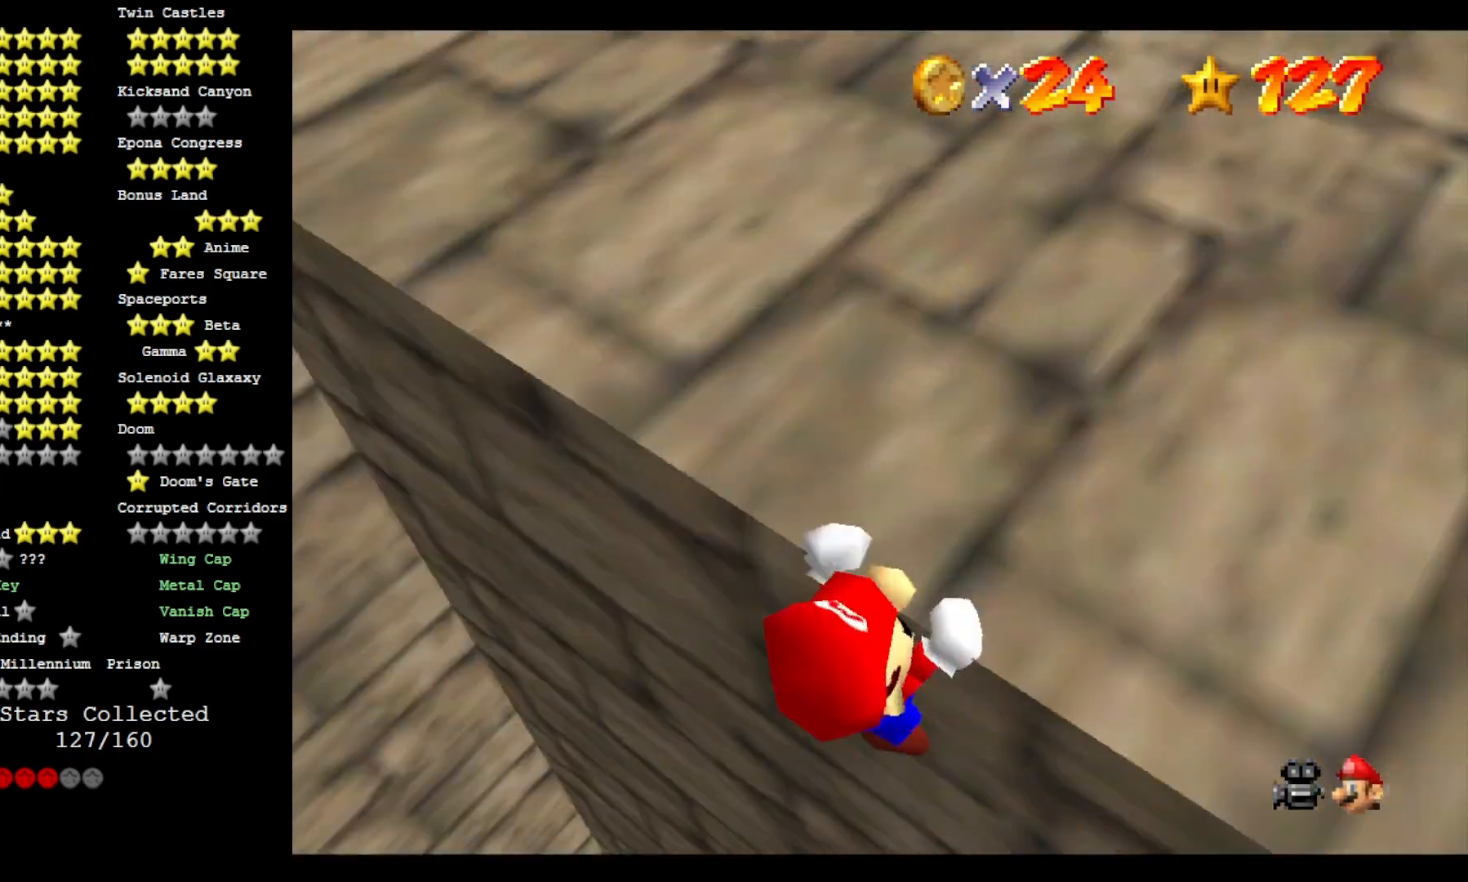
{"dt_ms": 500, "buttons": [], "left_stick": "up-right", "right_stick": "center"}
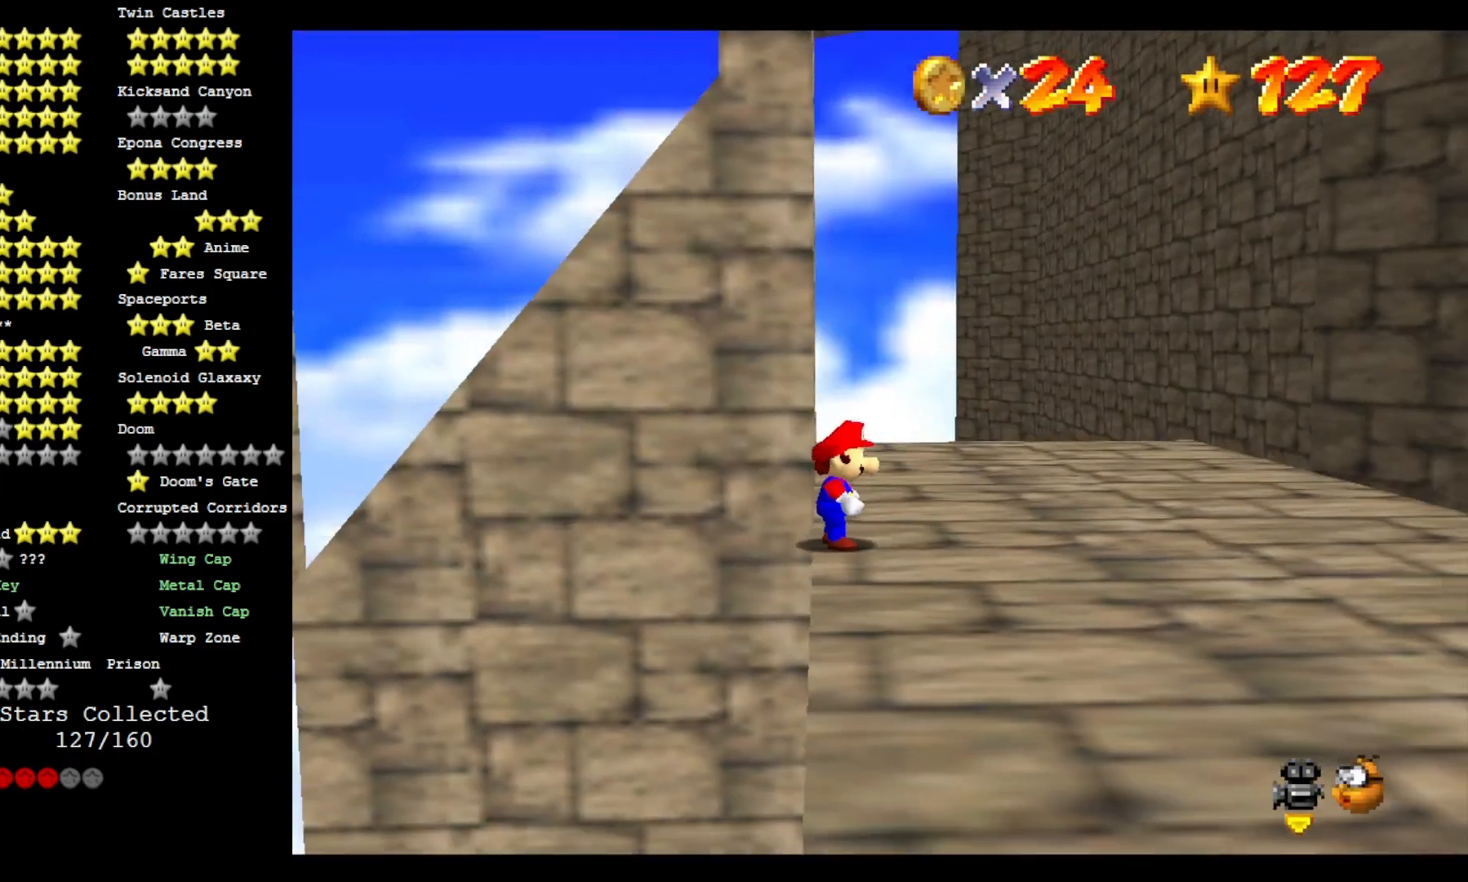
{"dt_ms": 500, "buttons": [], "left_stick": "down-right", "right_stick": "center", "events": [[67, "right_stick", "down-right"], [133, "left_stick", "right"], [200, "right_stick", "center"], [467, "left_stick", "down-right"]]}
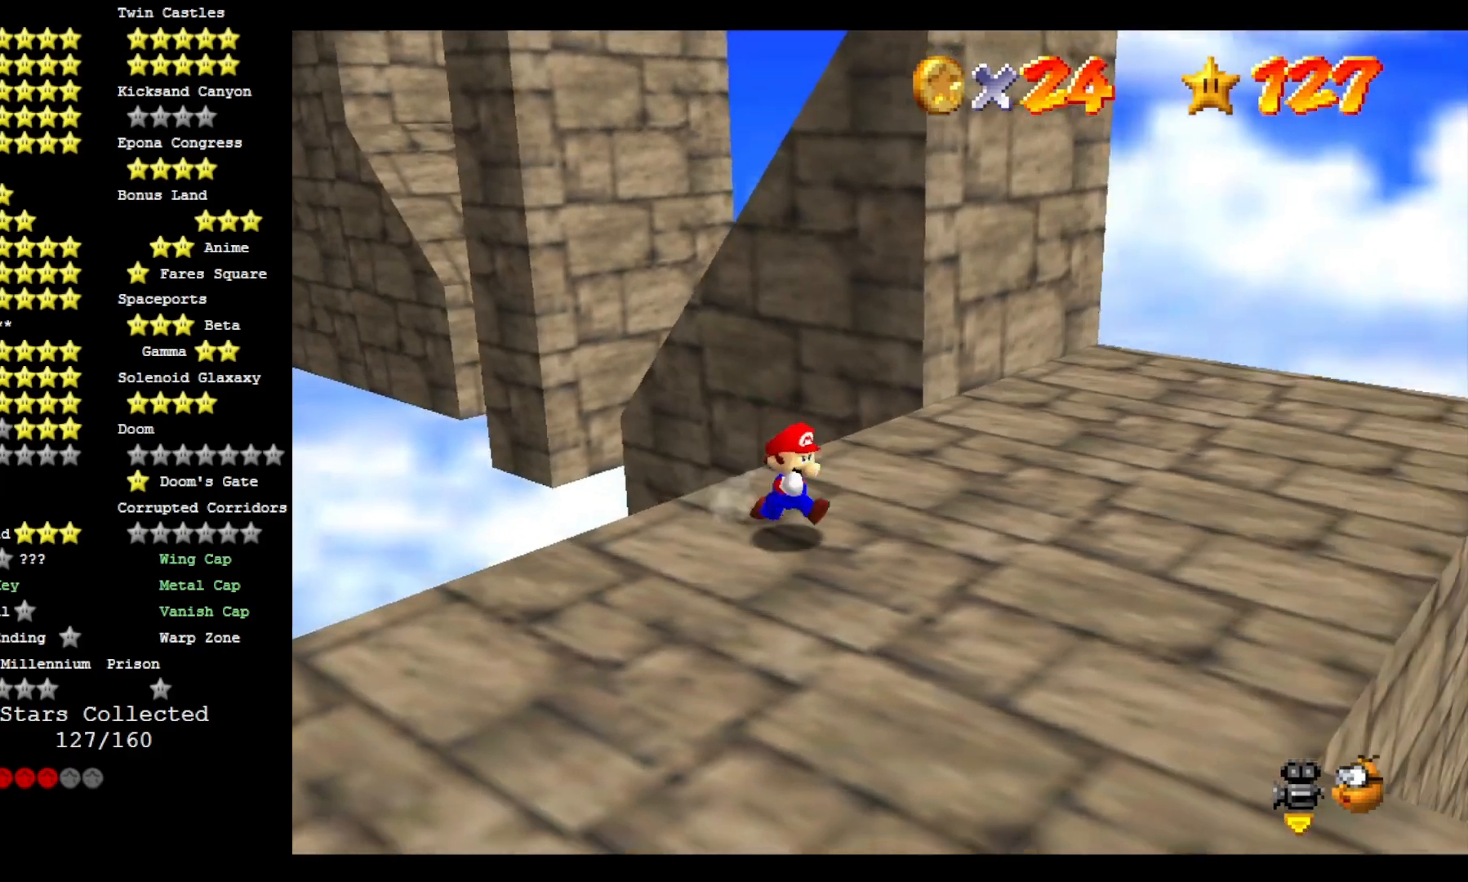
{"dt_ms": 500, "buttons": [], "left_stick": "up", "right_stick": "center", "events": [[200, "right_stick", "down"], [333, "right_stick", "center"], [400, "left_stick", "center"], [500, "left_stick", "up"]]}
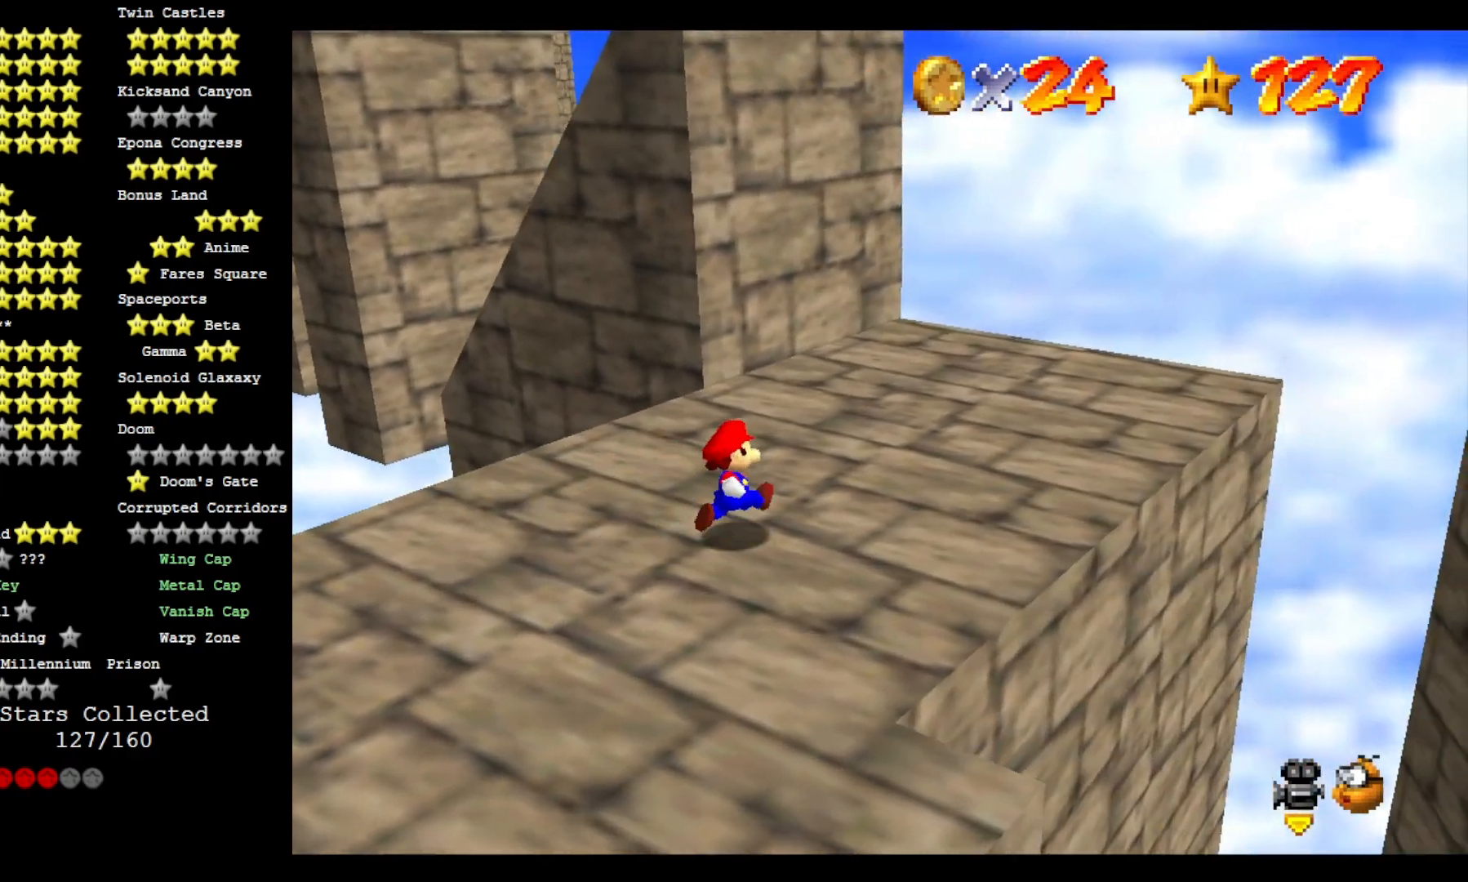
{"dt_ms": 500, "buttons": [], "left_stick": "up", "right_stick": "center", "events": [[300, "CROSS", "down"], [300, "SQUARE", "down"], [433, "CROSS", "up"], [433, "SQUARE", "up"]]}
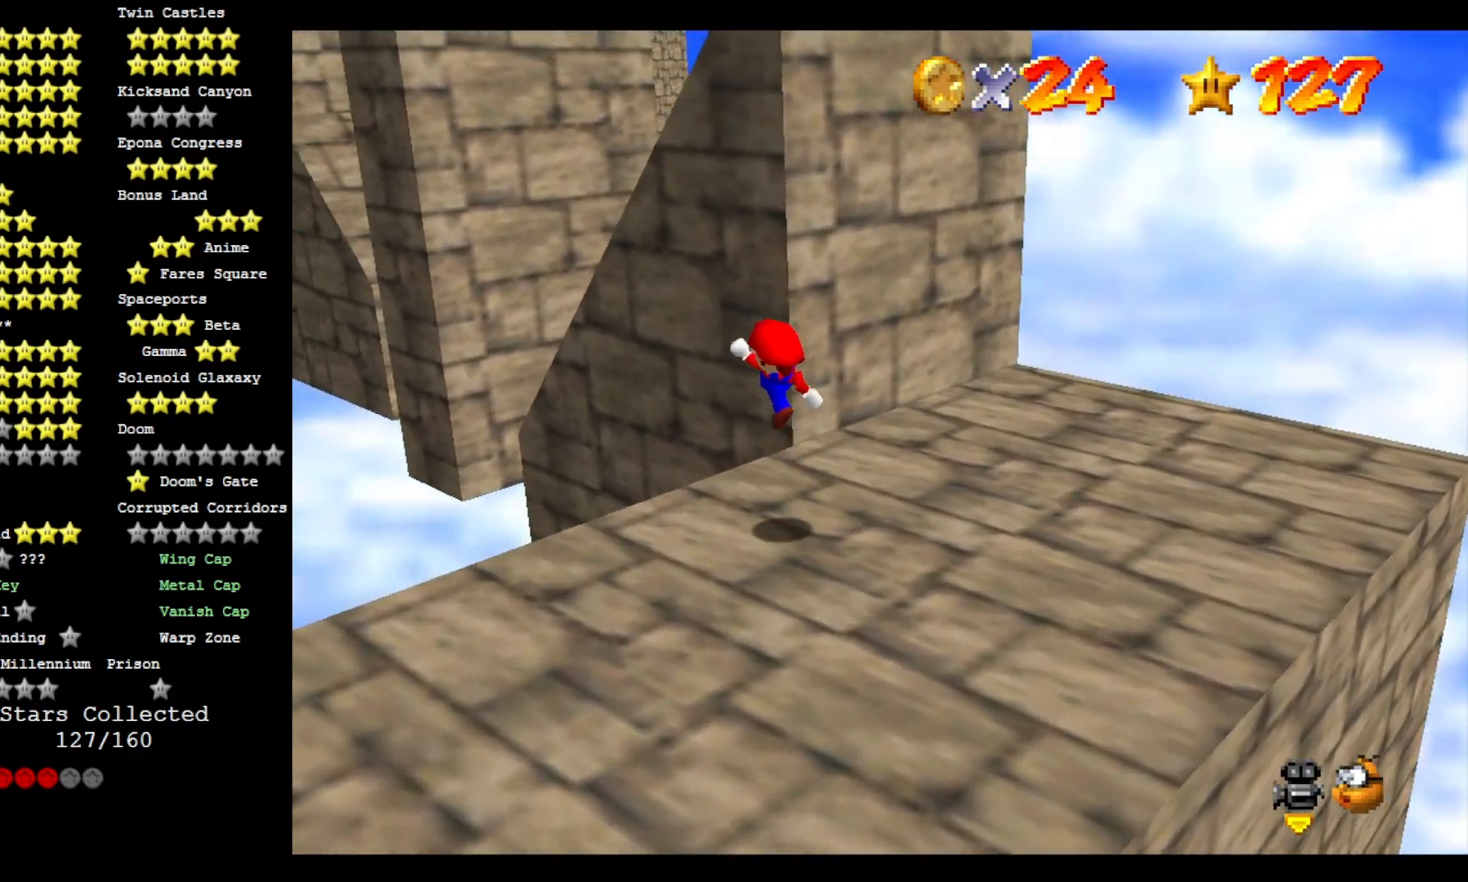
{"dt_ms": 500, "buttons": ["CROSS"], "left_stick": "up-left", "right_stick": "center", "events": [[300, "CROSS", "down"], [300, "left_stick", "up-left"]]}
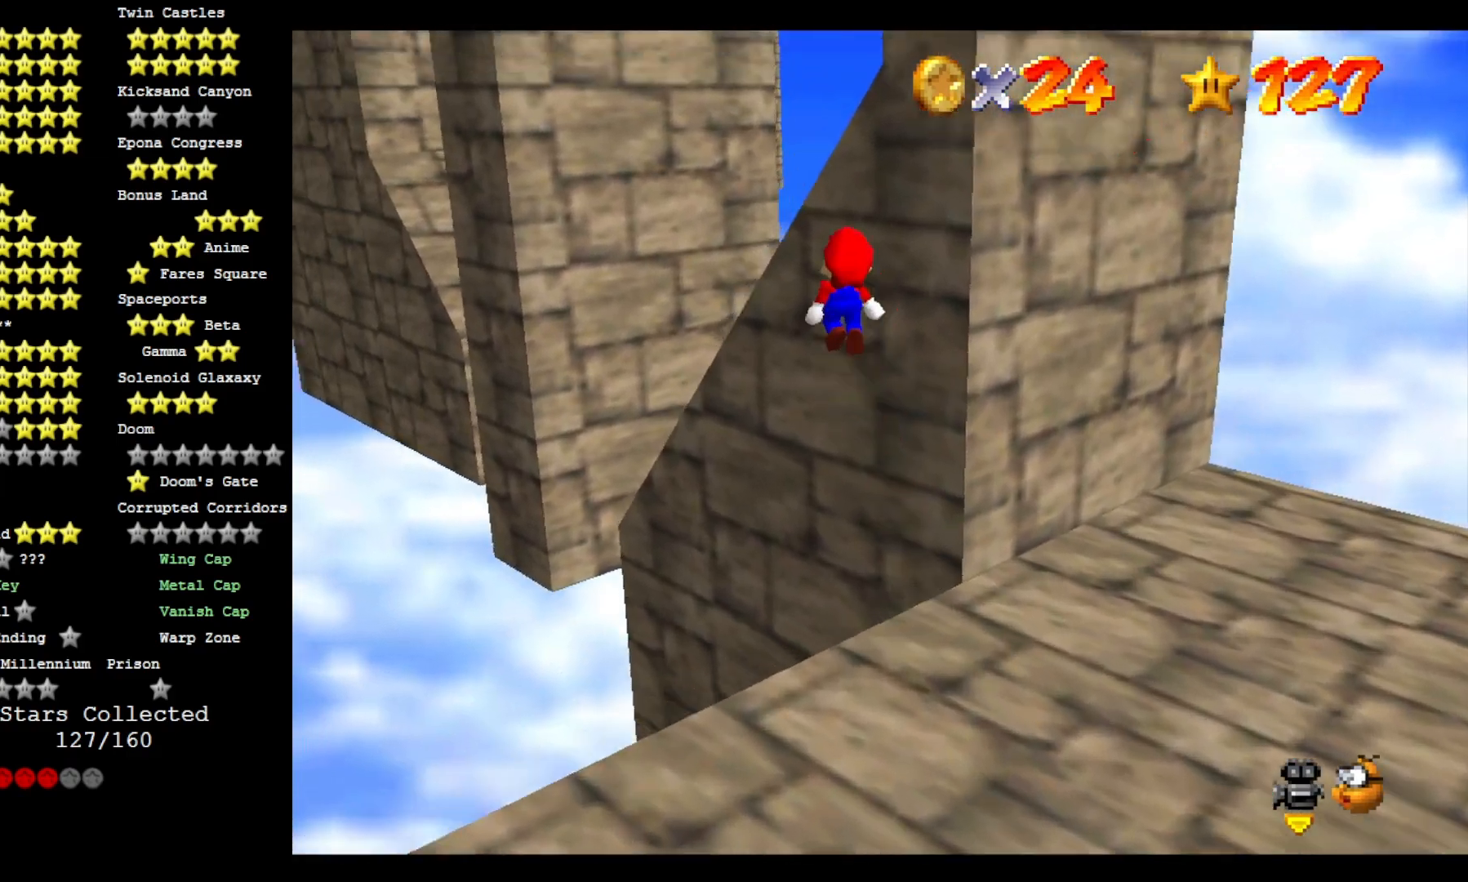
{"dt_ms": 500, "buttons": ["CROSS", "SQUARE"], "left_stick": "right", "right_stick": "center", "events": [[167, "left_stick", "down-left"], [233, "left_stick", "down"], [433, "SQUARE", "down"], [433, "left_stick", "right"]]}
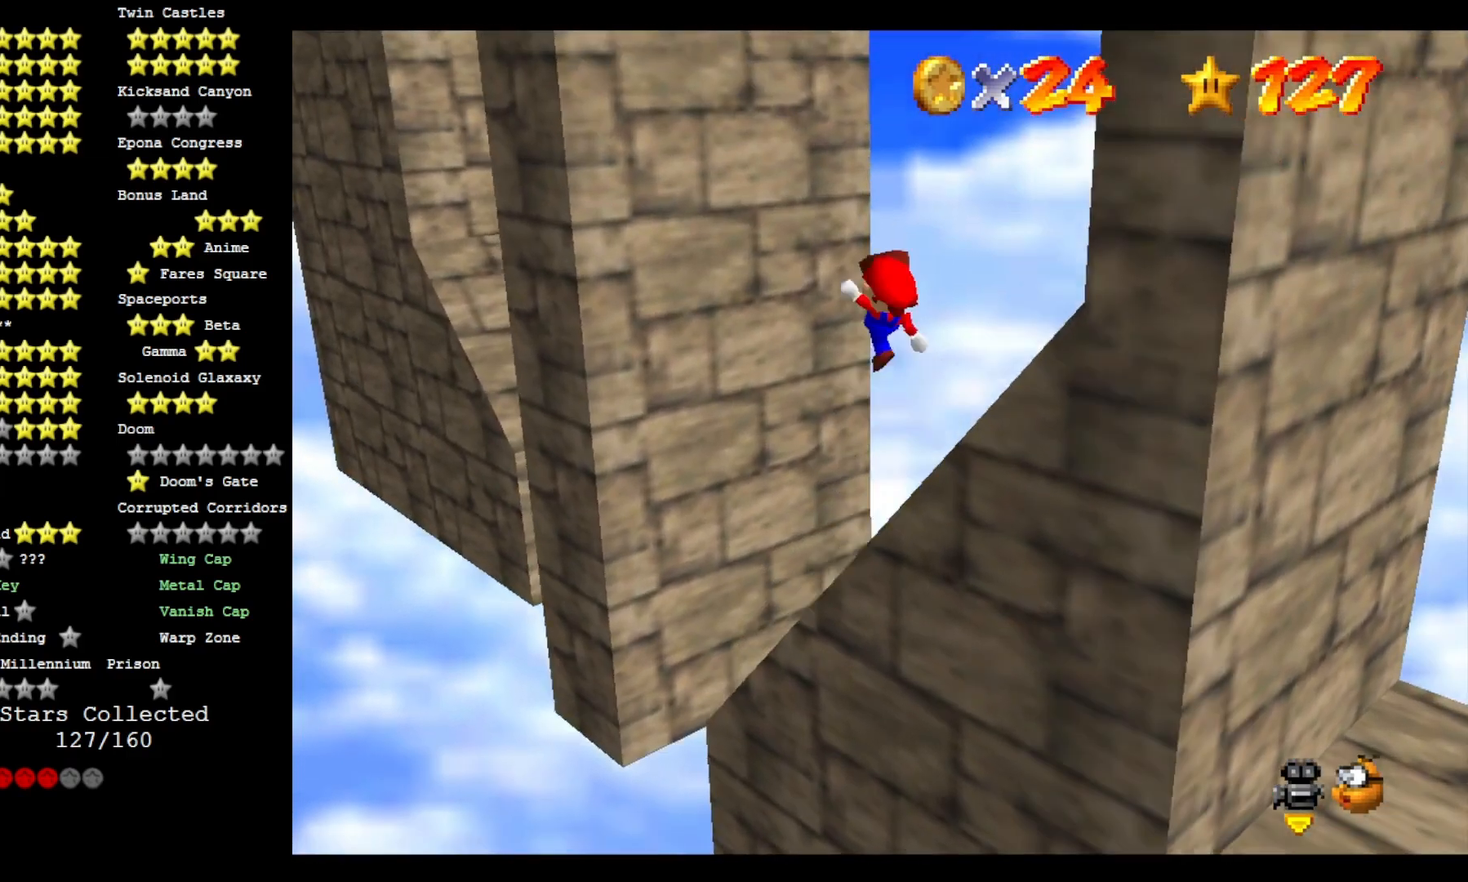
{"dt_ms": 500, "buttons": [], "left_stick": "up-right", "right_stick": "center", "events": [[33, "CROSS", "up"], [33, "SQUARE", "up"], [67, "right_stick", "left"], [200, "right_stick", "center"], [267, "right_stick", "down-left"], [367, "left_stick", "up-right"], [400, "right_stick", "center"]]}
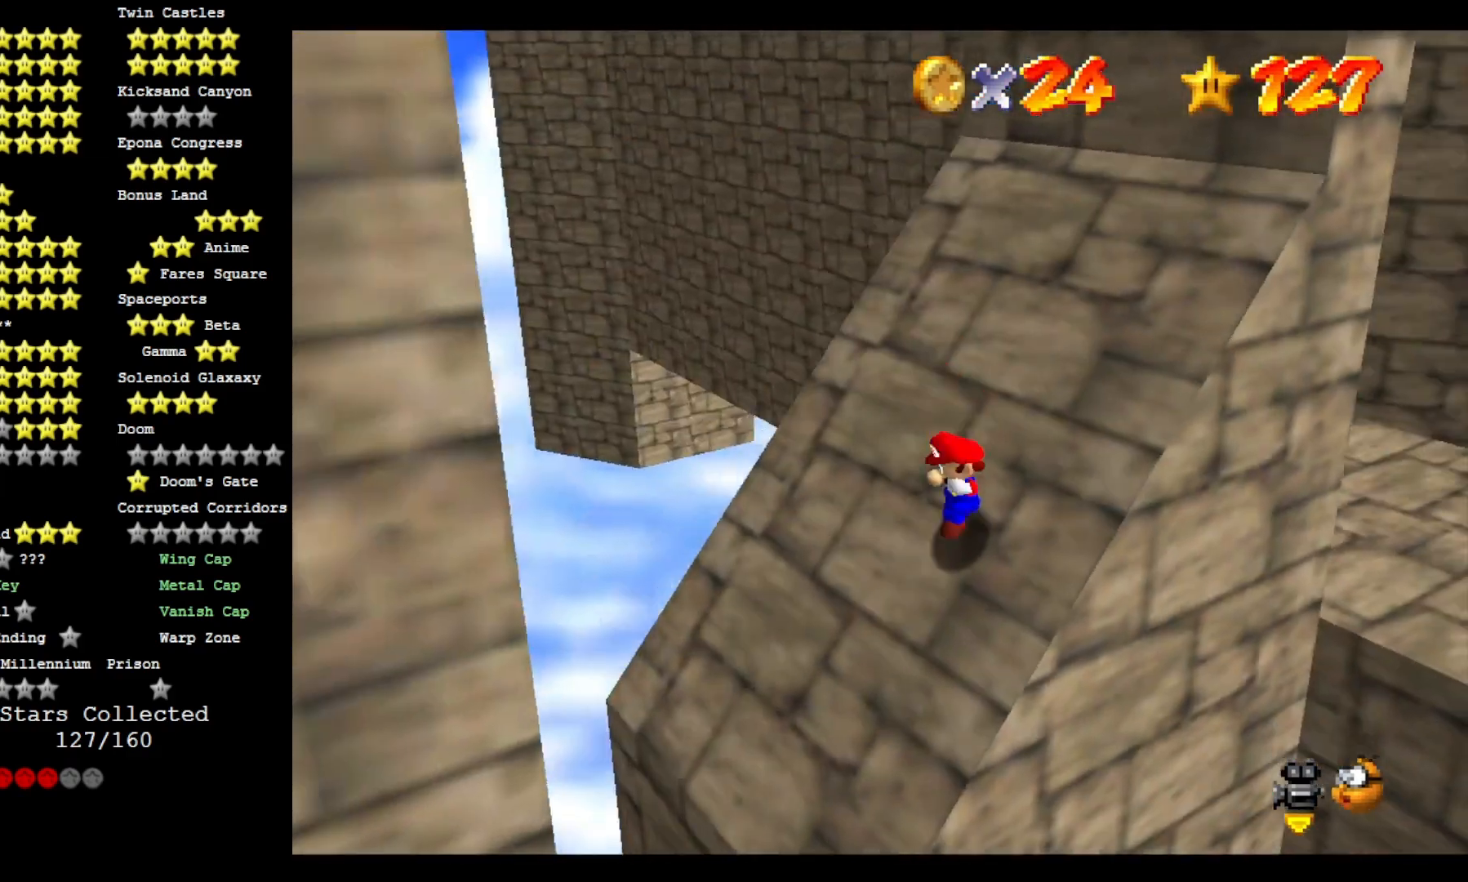
{"dt_ms": 1000, "buttons": ["DPAD_DOWN"], "left_stick": "up", "right_stick": "center"}
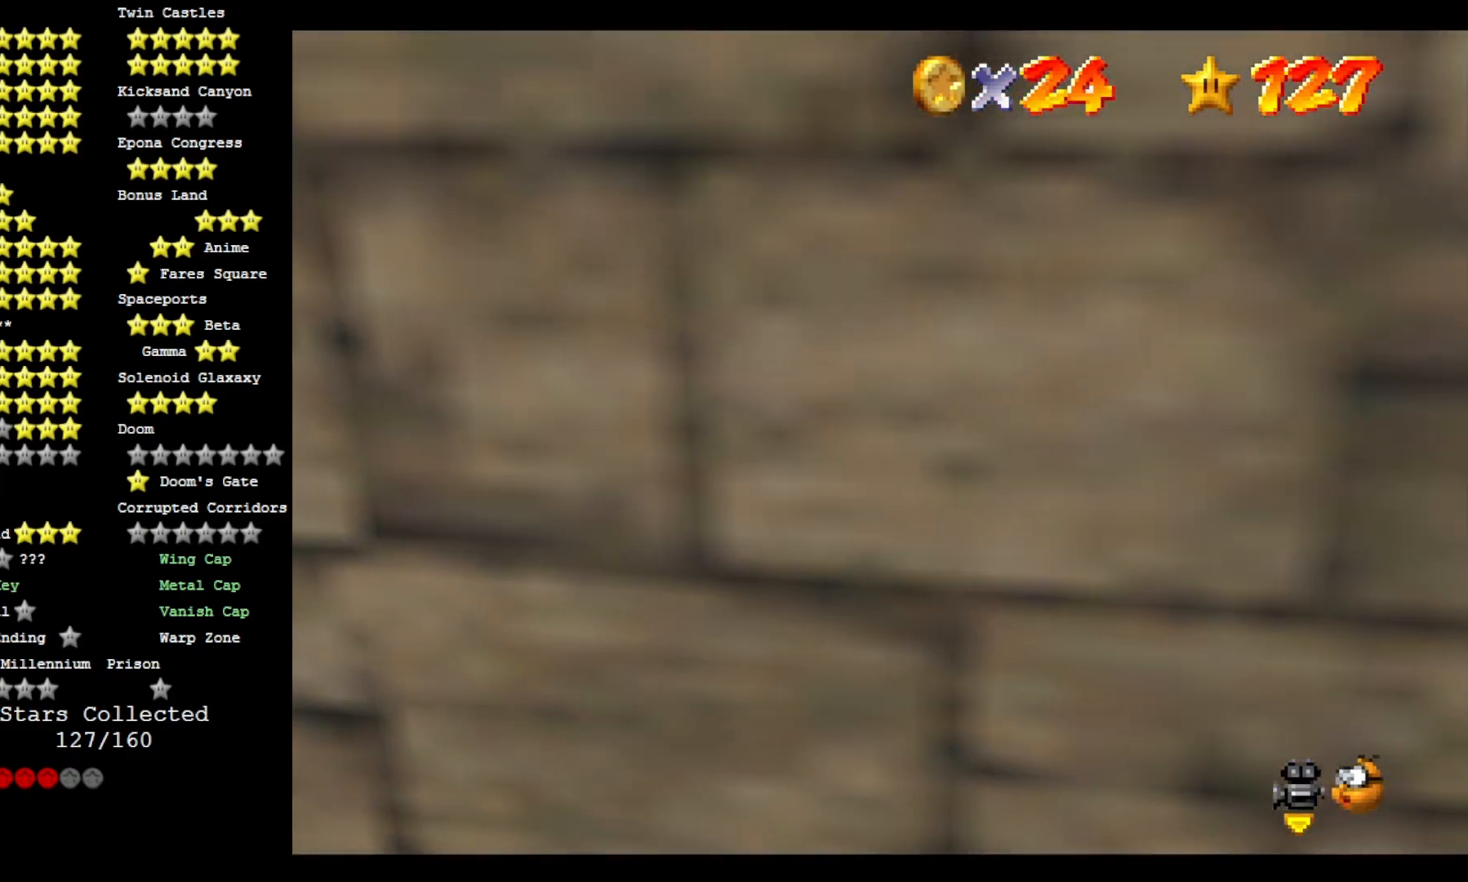
{"dt_ms": 500, "buttons": [], "left_stick": "up", "right_stick": "center", "events": [[67, "DPAD_DOWN", "up"], [167, "right_stick", "down"], [267, "right_stick", "center"]]}
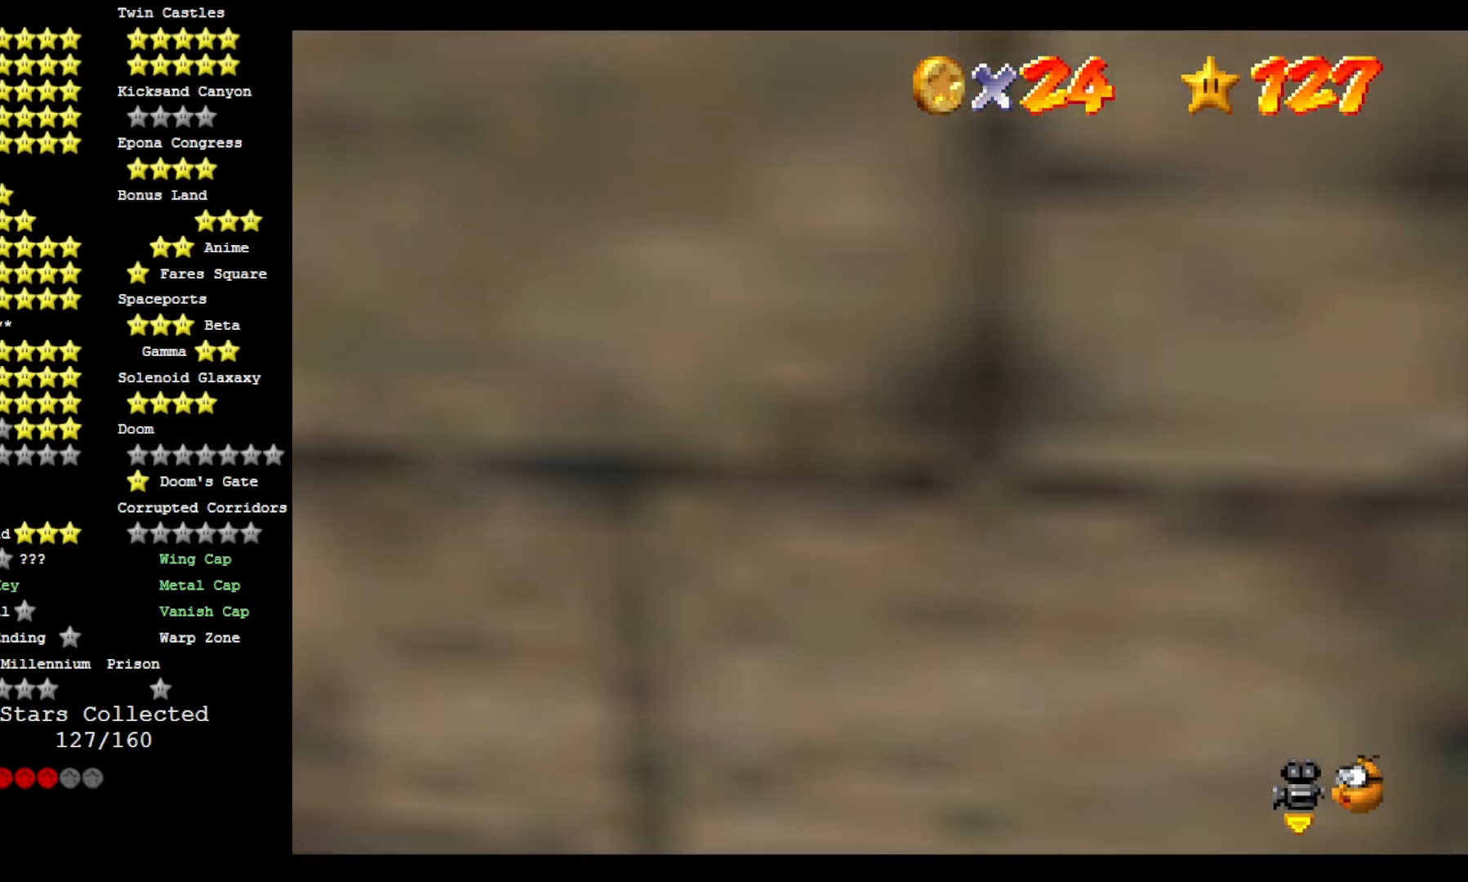
{"dt_ms": 500, "buttons": [], "left_stick": "left", "right_stick": "center"}
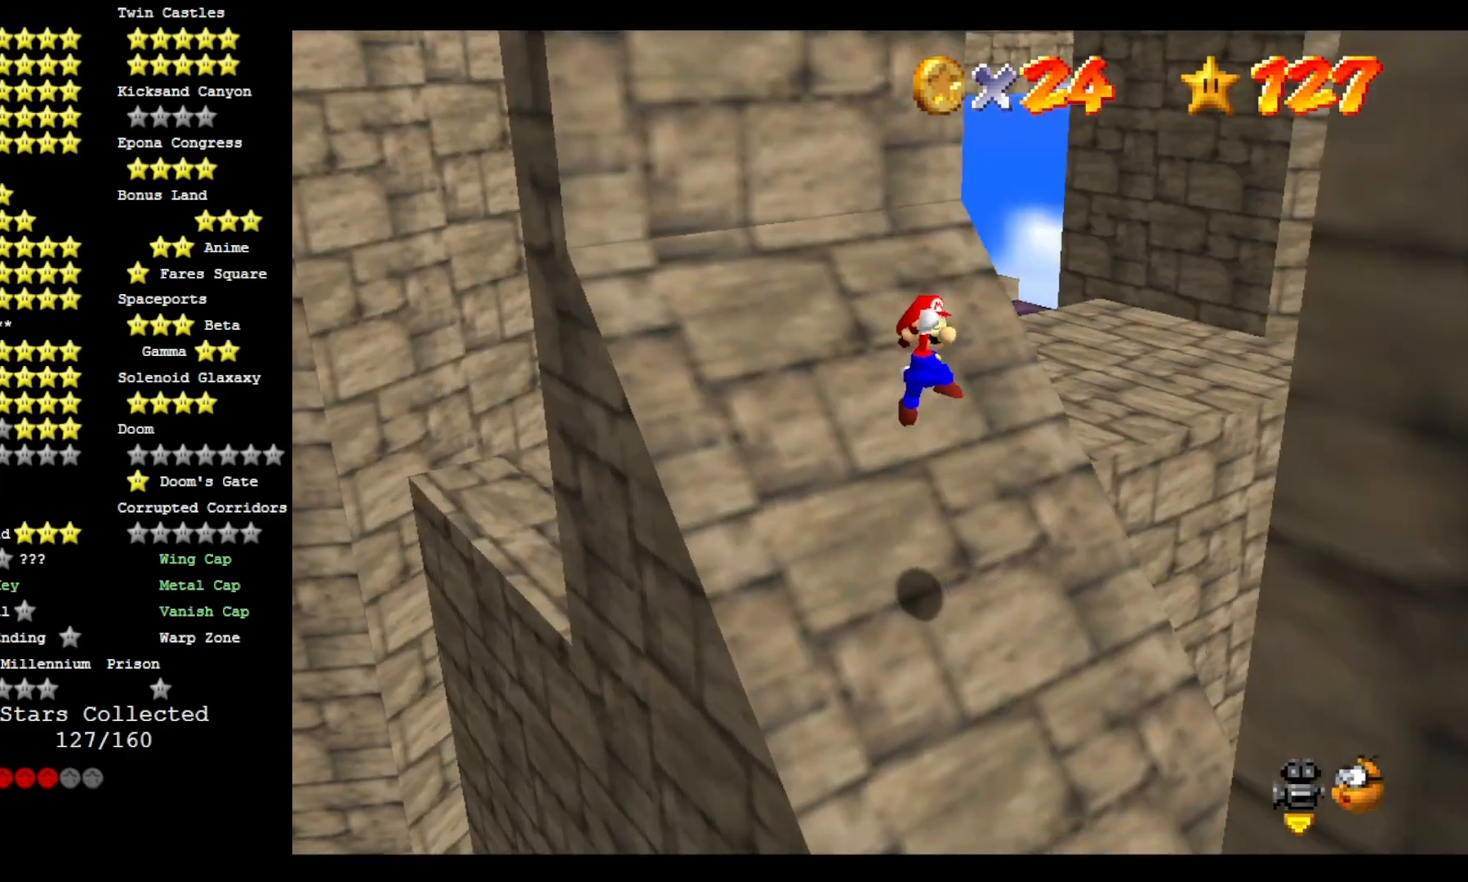
{"dt_ms": 500, "buttons": [], "left_stick": "up-left", "right_stick": "center"}
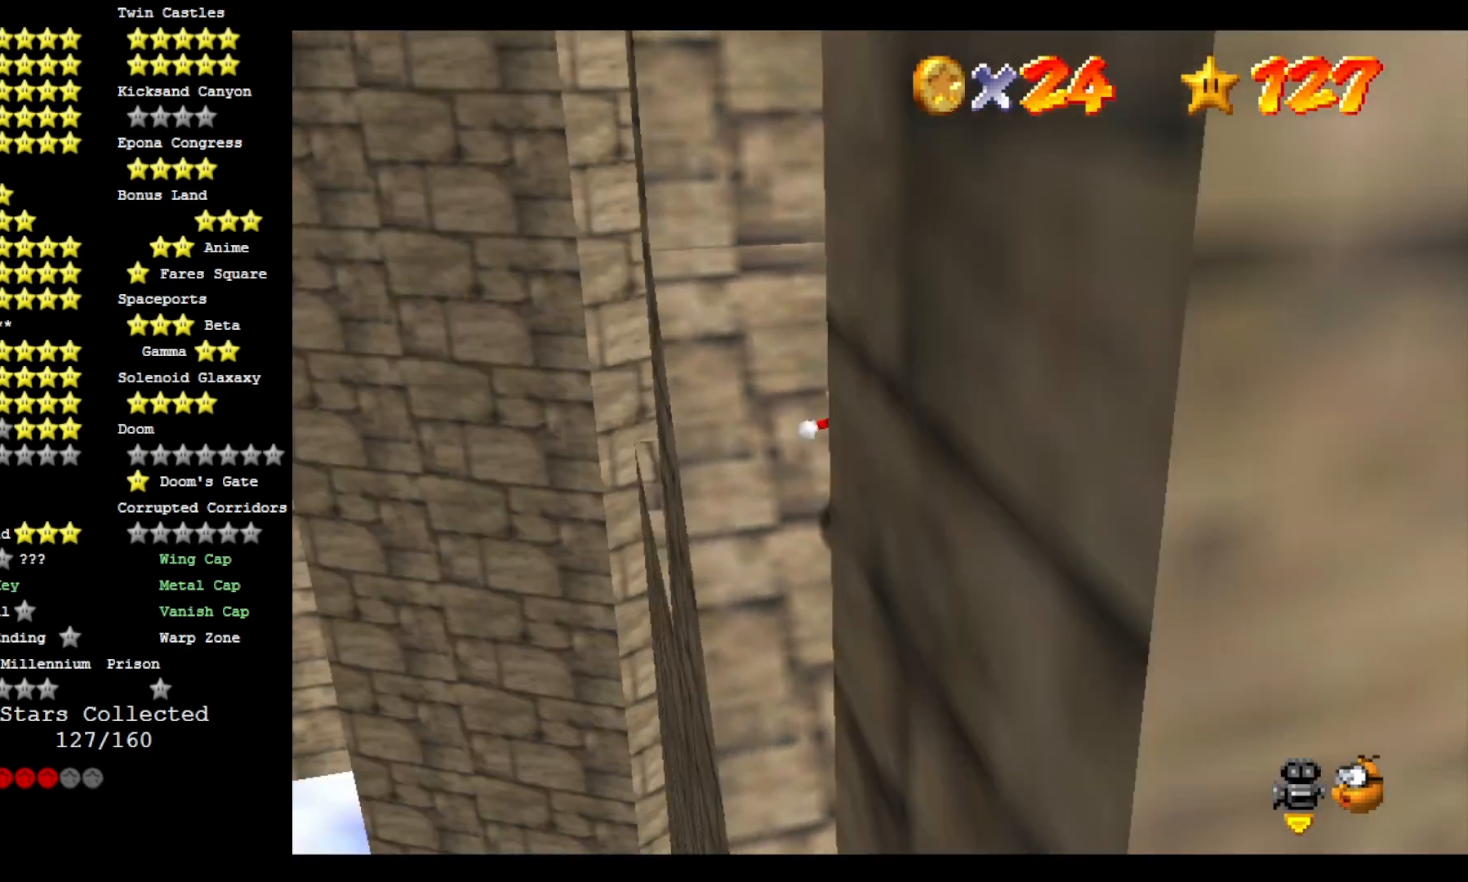
{"dt_ms": 500, "buttons": ["CROSS"], "left_stick": "up-left", "right_stick": "center", "events": [[300, "CROSS", "down"]]}
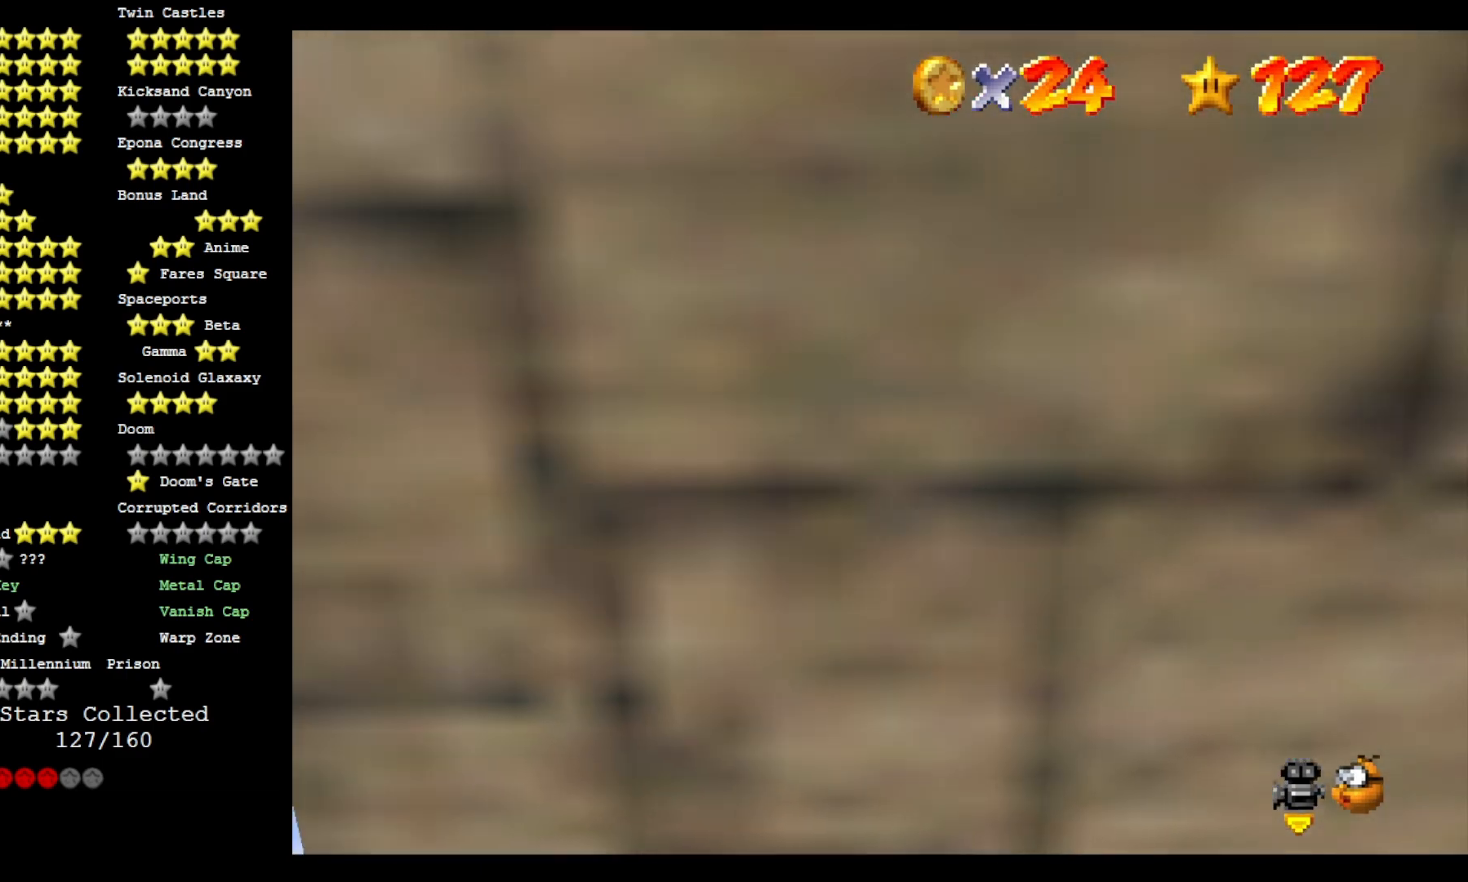
{"dt_ms": 500, "buttons": ["CROSS"], "left_stick": "up-left", "right_stick": "center", "events": [[67, "right_stick", "down-left"], [200, "right_stick", "center"], [333, "SQUARE", "down"], [500, "SQUARE", "up"]]}
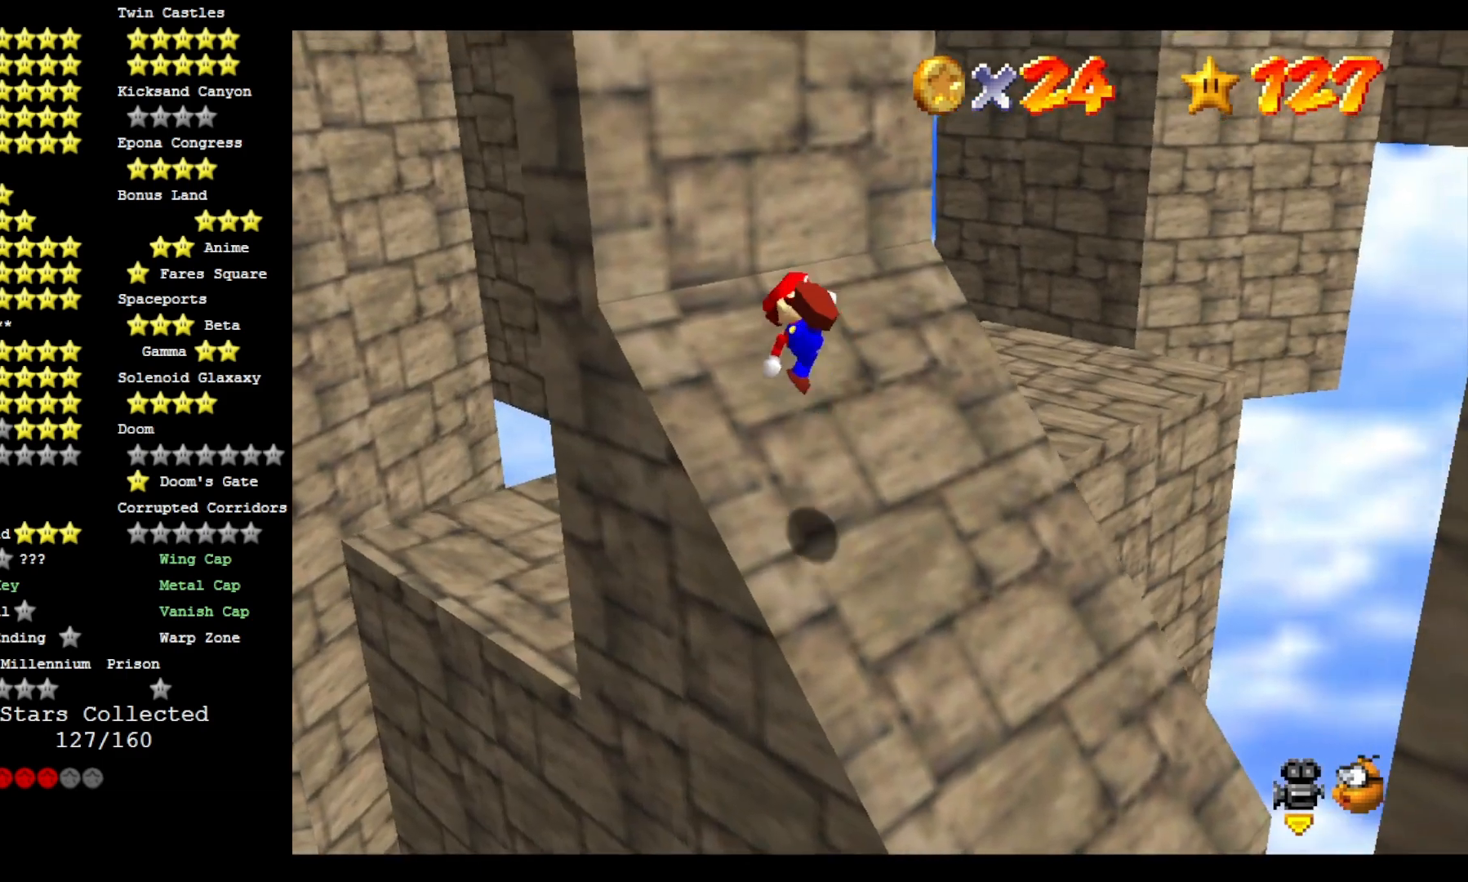
{"dt_ms": 500, "buttons": ["CROSS"], "left_stick": "down-left", "right_stick": "center", "events": [[100, "right_stick", "down-left"], [133, "left_stick", "center"], [233, "right_stick", "center"], [500, "left_stick", "down-left"]]}
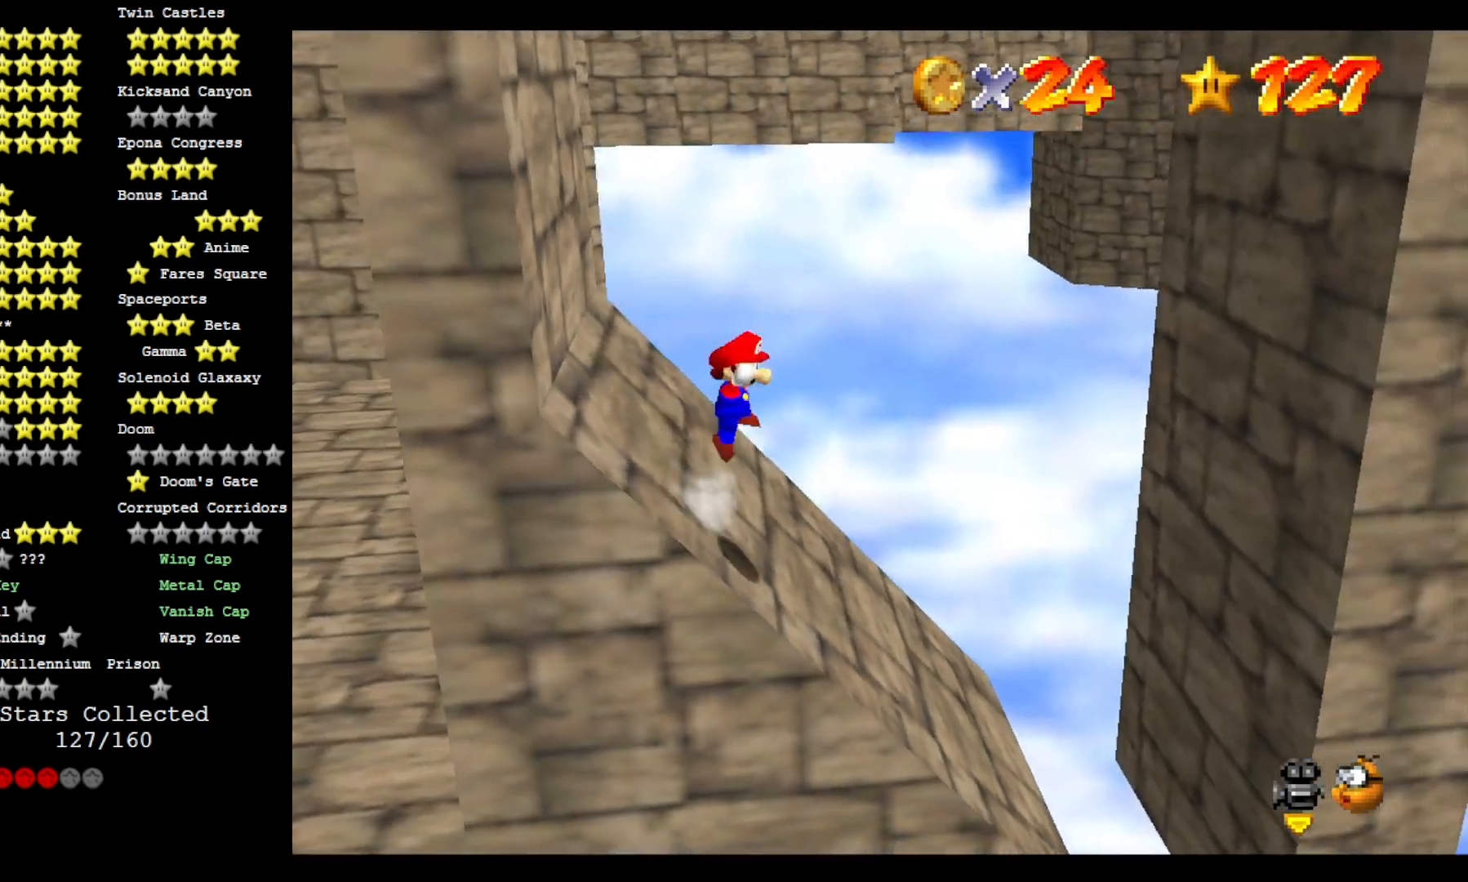
{"dt_ms": 500, "buttons": ["CROSS", "SQUARE"], "left_stick": "center", "right_stick": "center", "events": [[67, "CROSS", "up"], [367, "left_stick", "left"], [467, "CROSS", "down"], [467, "SQUARE", "down"], [467, "left_stick", "center"]]}
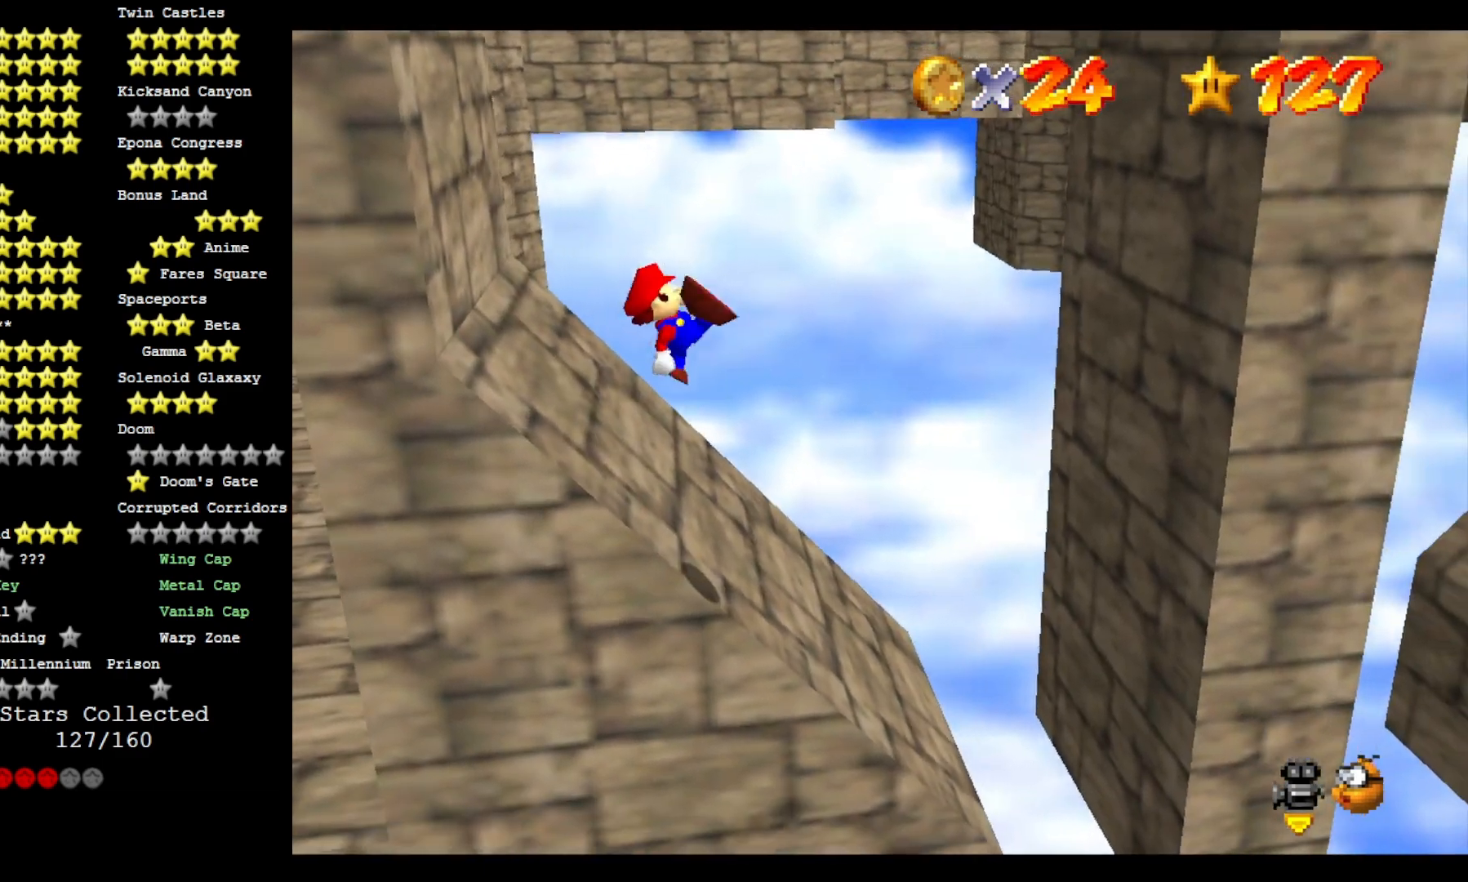
{"dt_ms": 500, "buttons": [], "left_stick": "center", "right_stick": "center", "events": [[167, "CROSS", "up"], [167, "SQUARE", "up"], [233, "left_stick", "left"], [333, "left_stick", "center"]]}
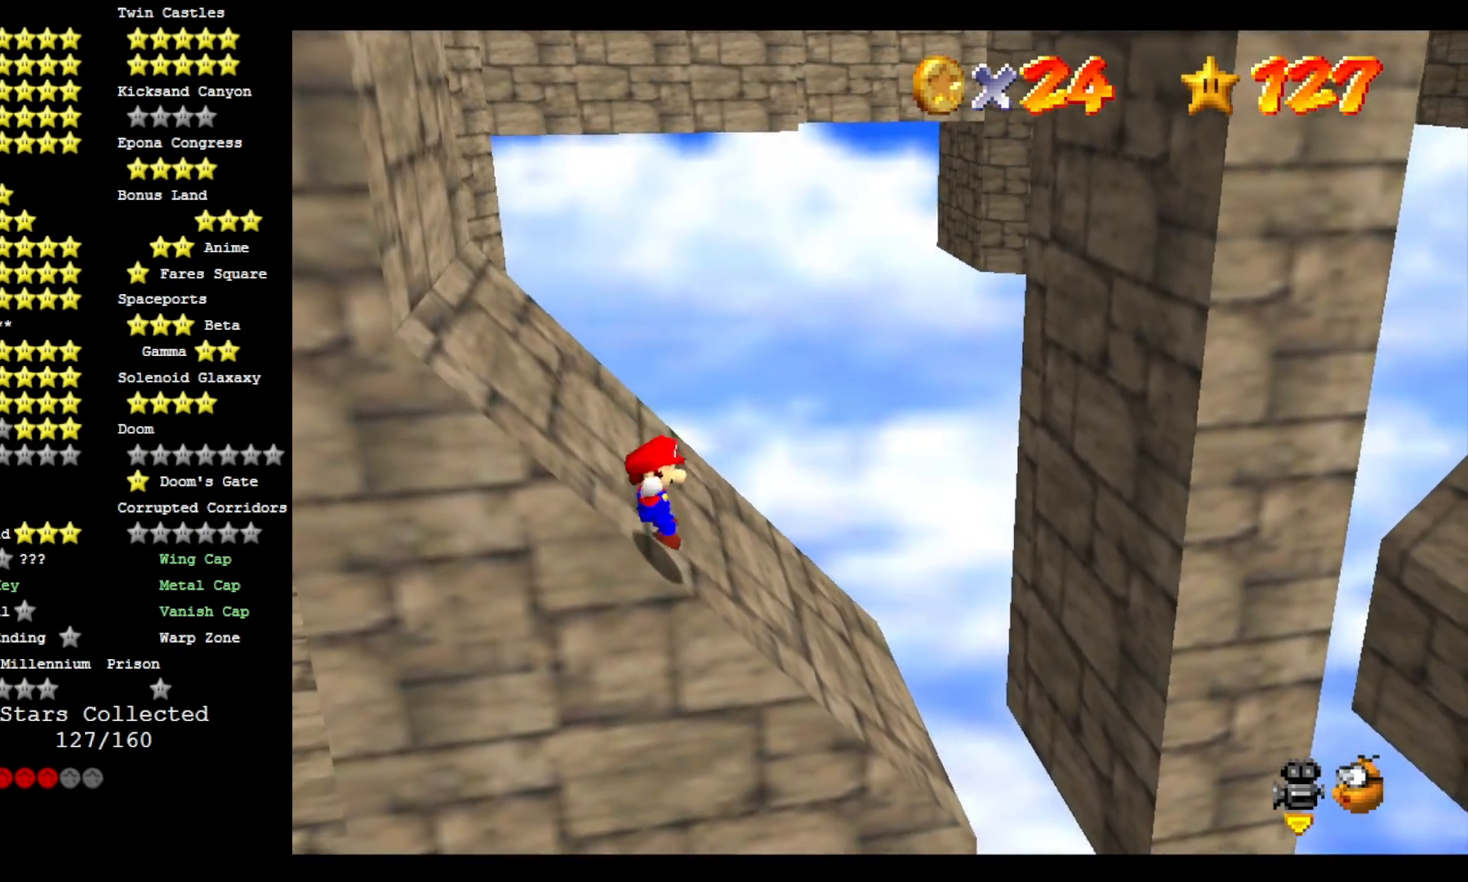
{"dt_ms": 500, "buttons": ["CROSS"], "left_stick": "right", "right_stick": "center", "events": [[67, "left_stick", "right"], [500, "CROSS", "down"]]}
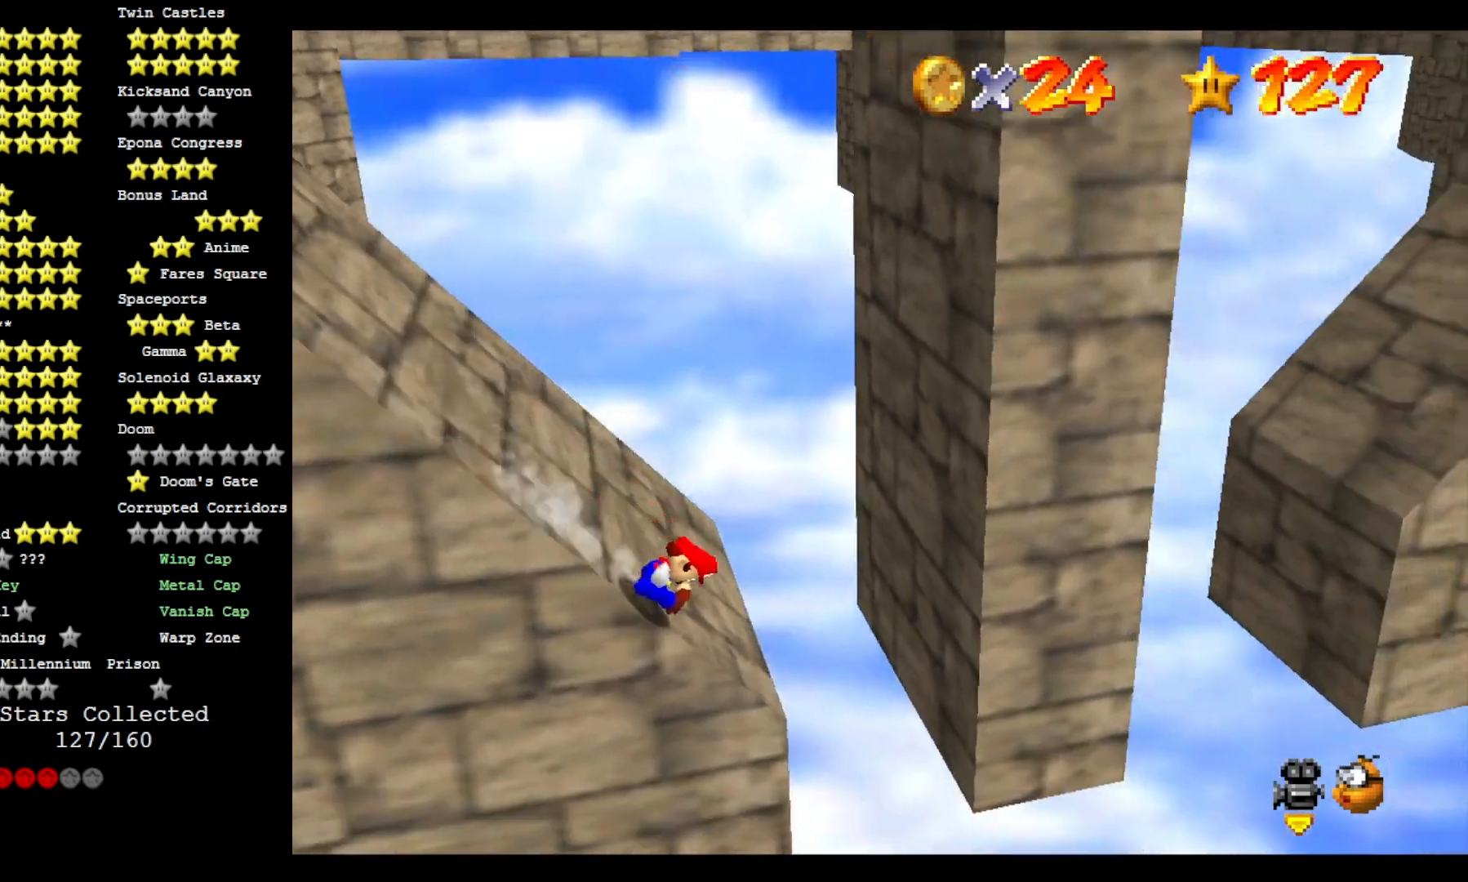
{"dt_ms": 500, "buttons": ["CROSS"], "left_stick": "right", "right_stick": "center", "events": [[100, "left_stick", "down-right"], [433, "left_stick", "right"]]}
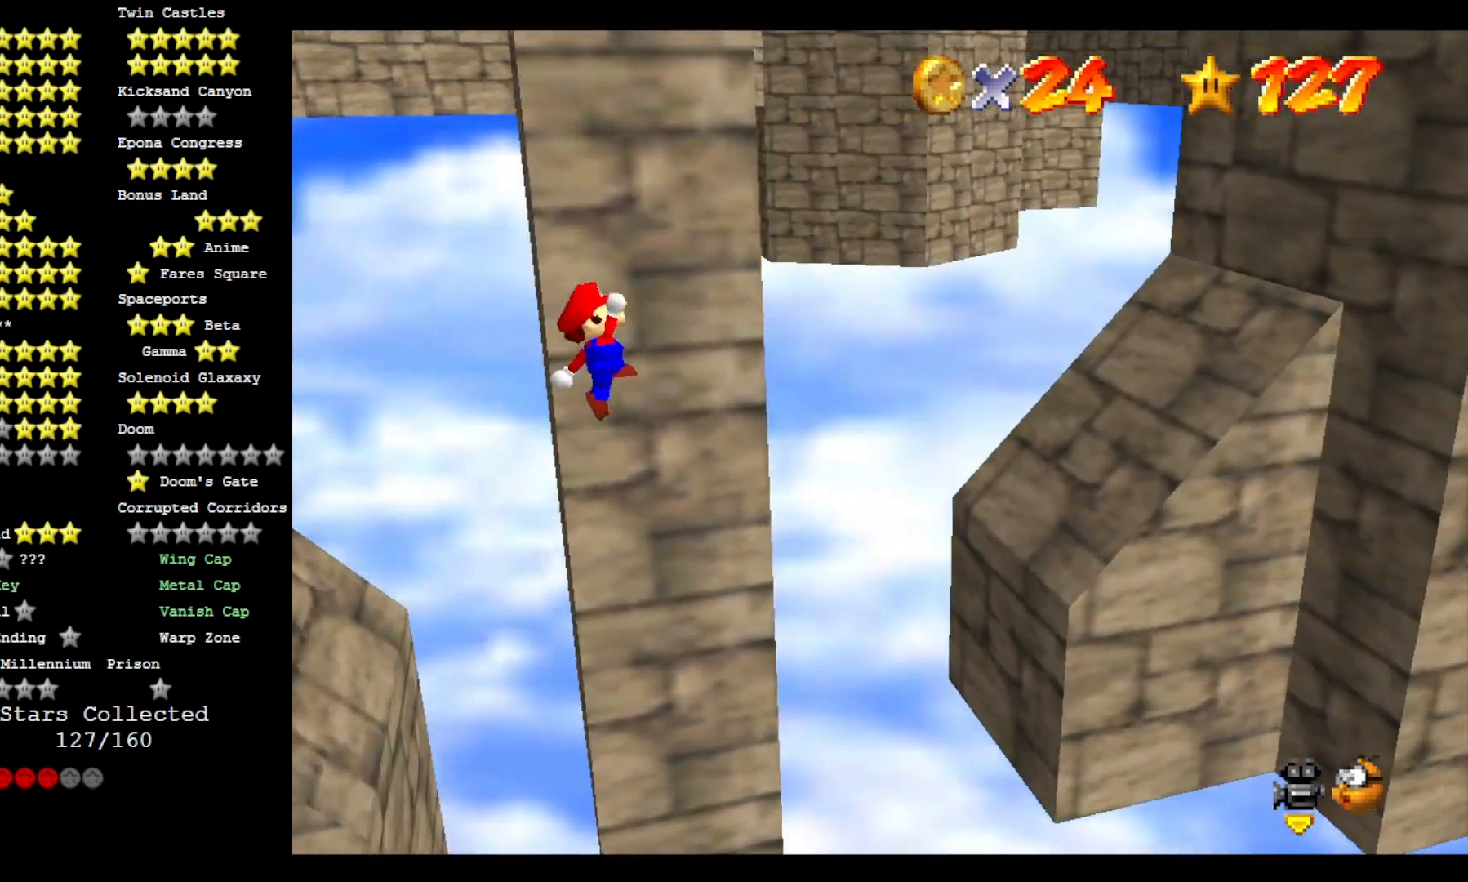
{"dt_ms": 500, "buttons": ["CROSS"], "left_stick": "up-right", "right_stick": "center", "events": [[33, "left_stick", "up-right"]]}
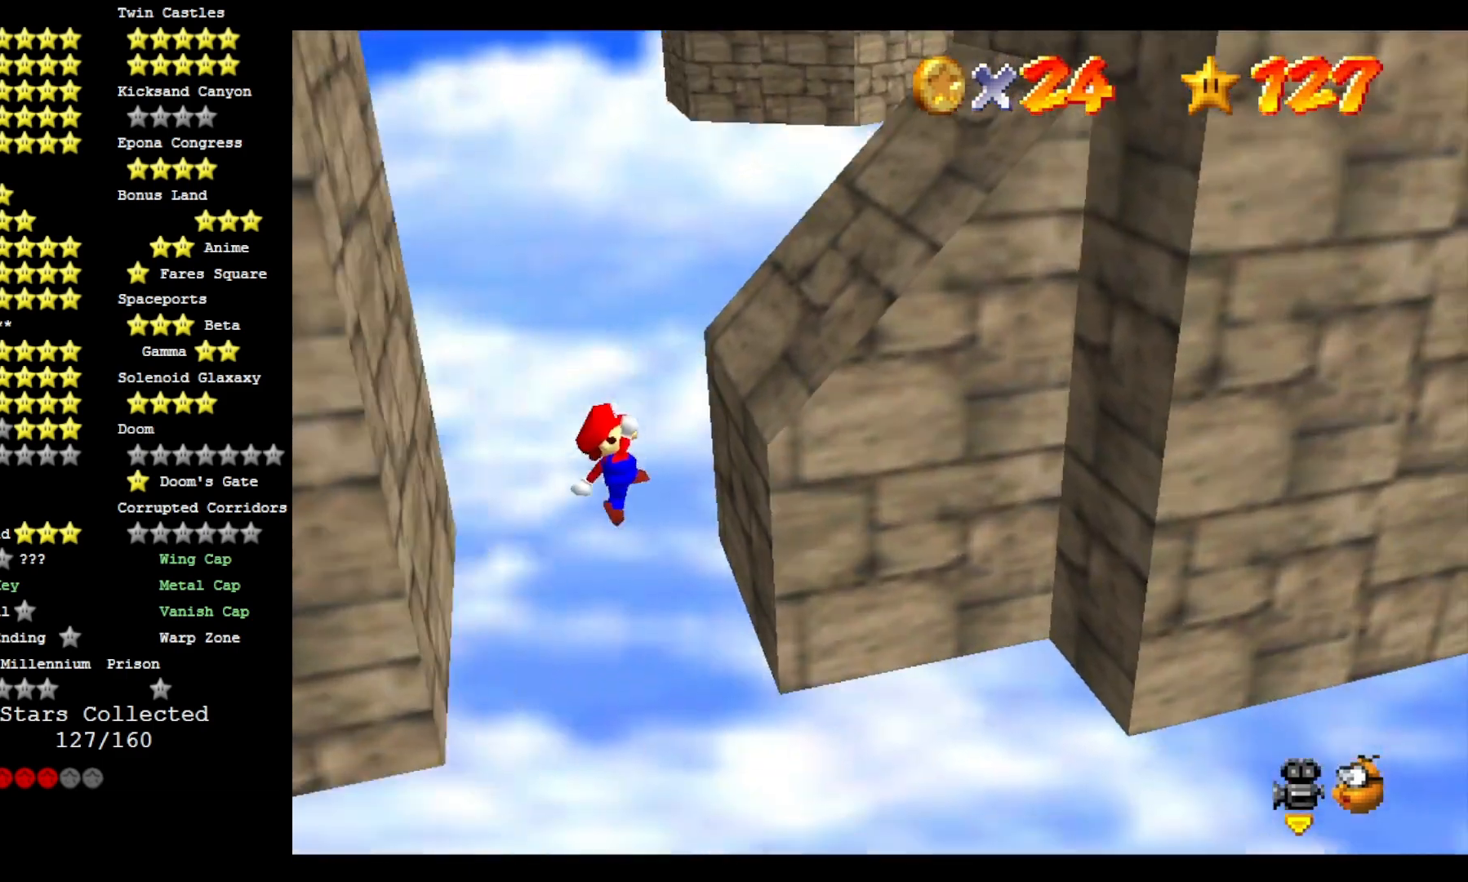
{"dt_ms": 500, "buttons": ["CROSS"], "left_stick": "up", "right_stick": "center", "events": [[267, "left_stick", "up"]]}
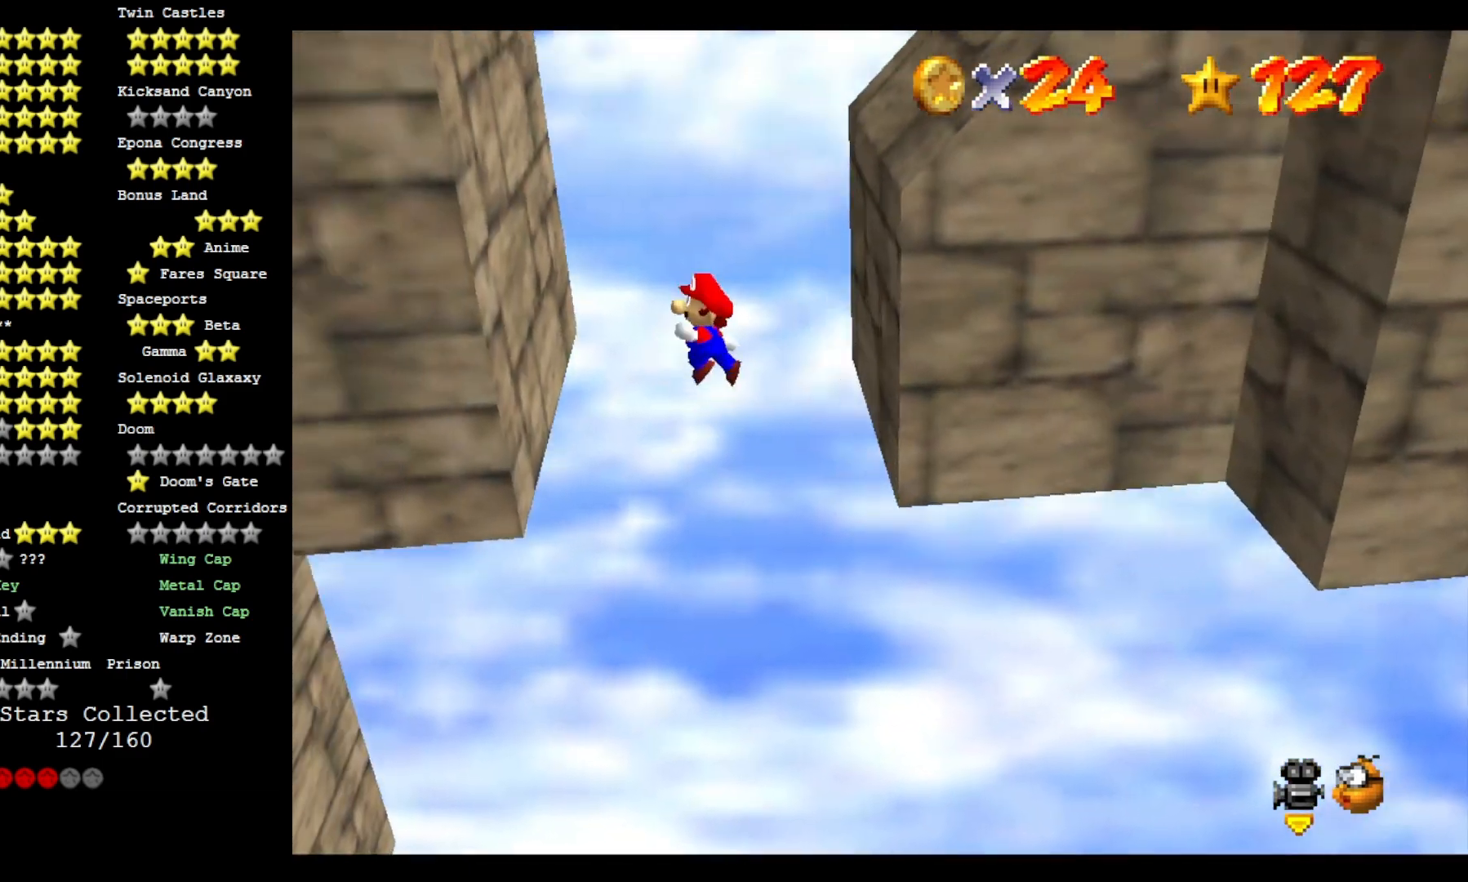
{"dt_ms": 500, "buttons": [], "left_stick": "up-right", "right_stick": "center", "events": [[367, "left_stick", "up-right"], [500, "CROSS", "up"]]}
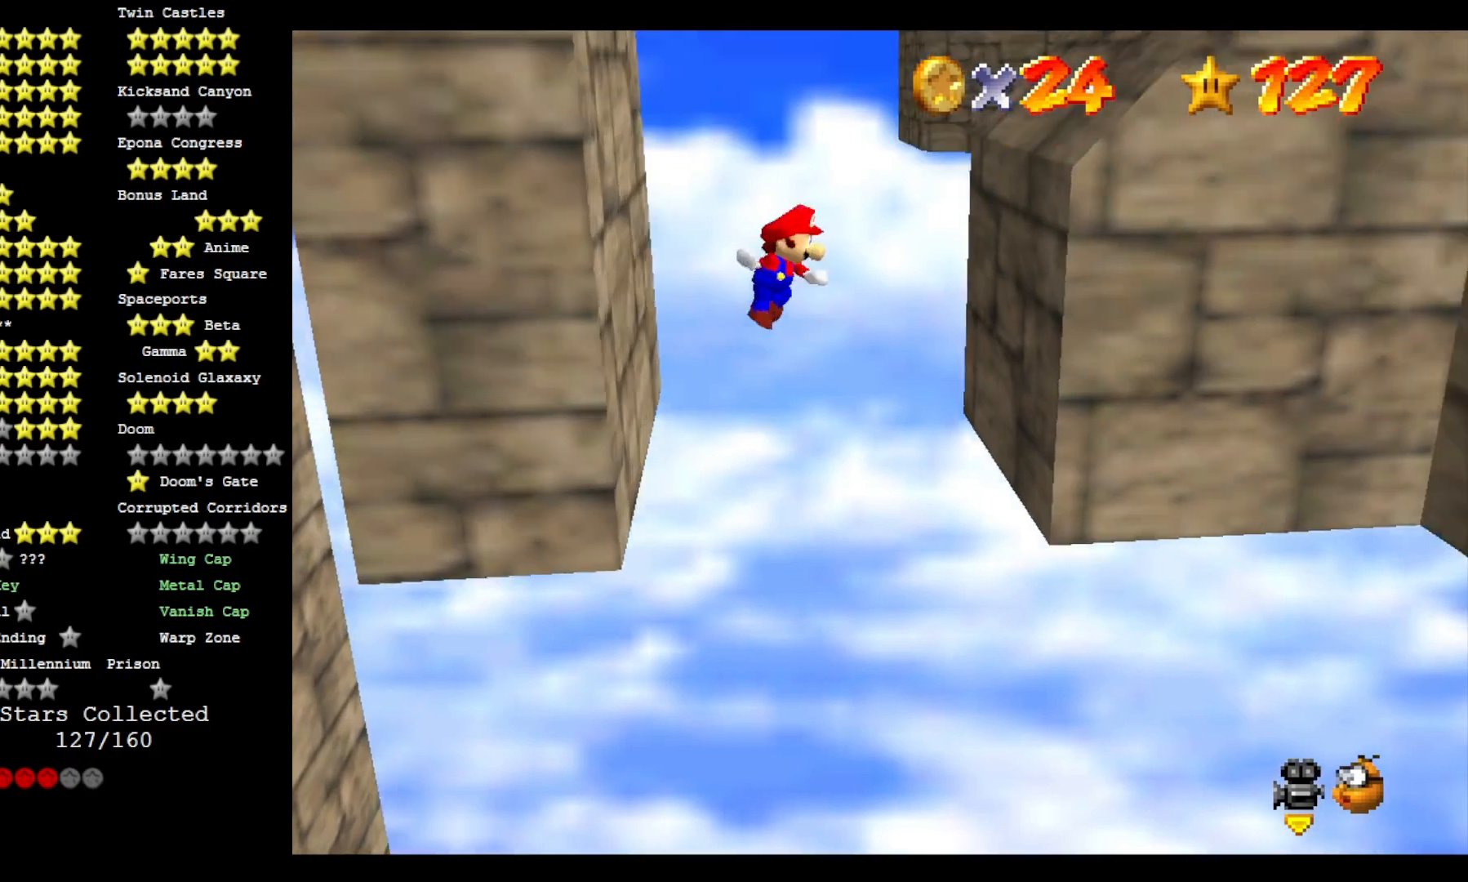
{"dt_ms": 500, "buttons": ["CROSS"], "left_stick": "center", "right_stick": "center", "events": [[367, "CROSS", "down"], [500, "left_stick", "center"]]}
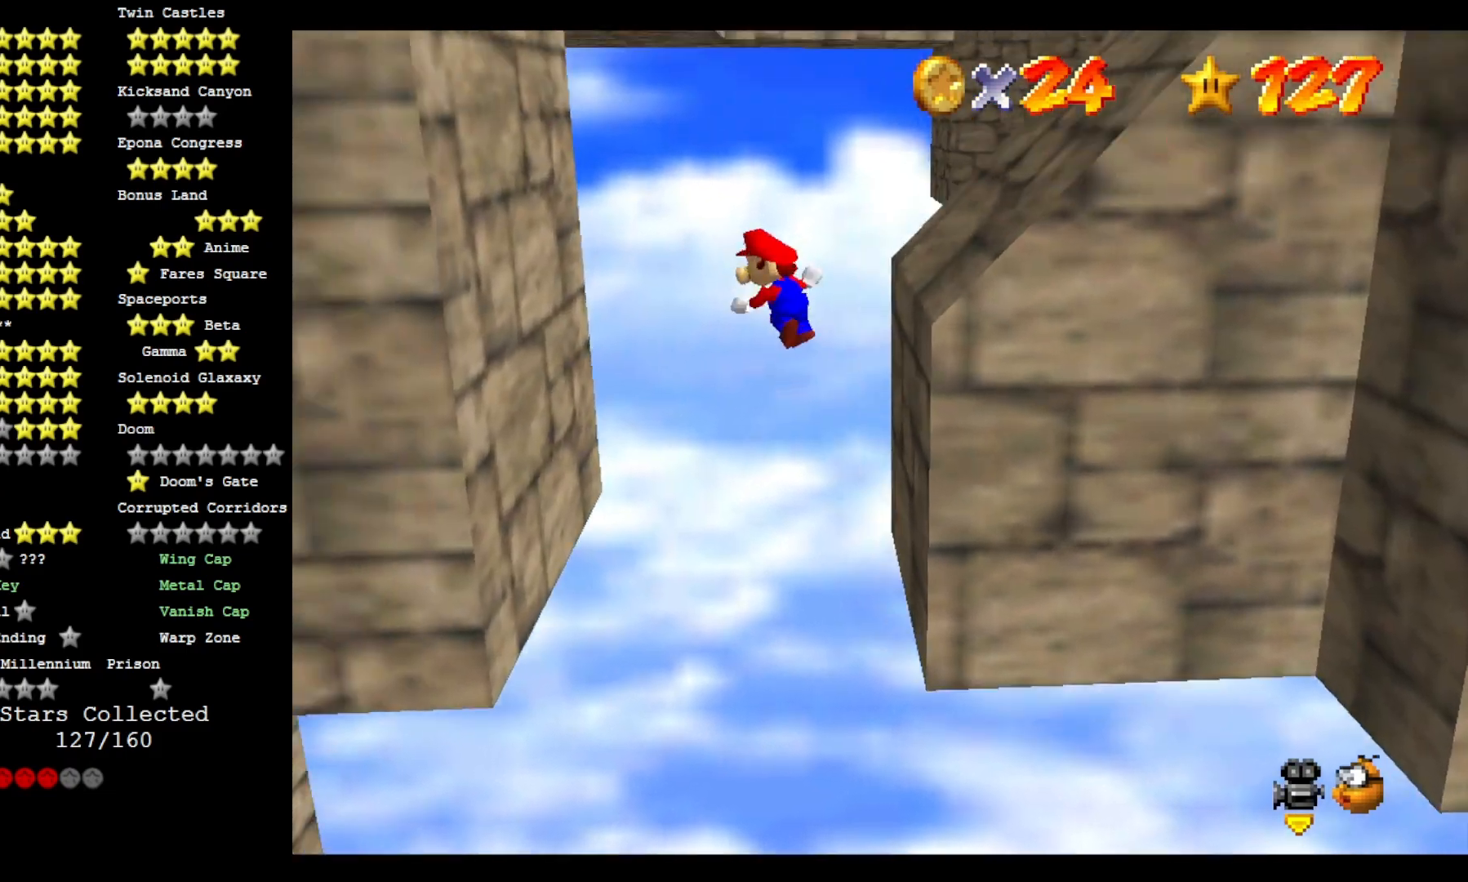
{"dt_ms": 500, "buttons": ["CROSS"], "left_stick": "left", "right_stick": "center", "events": [[167, "left_stick", "left"]]}